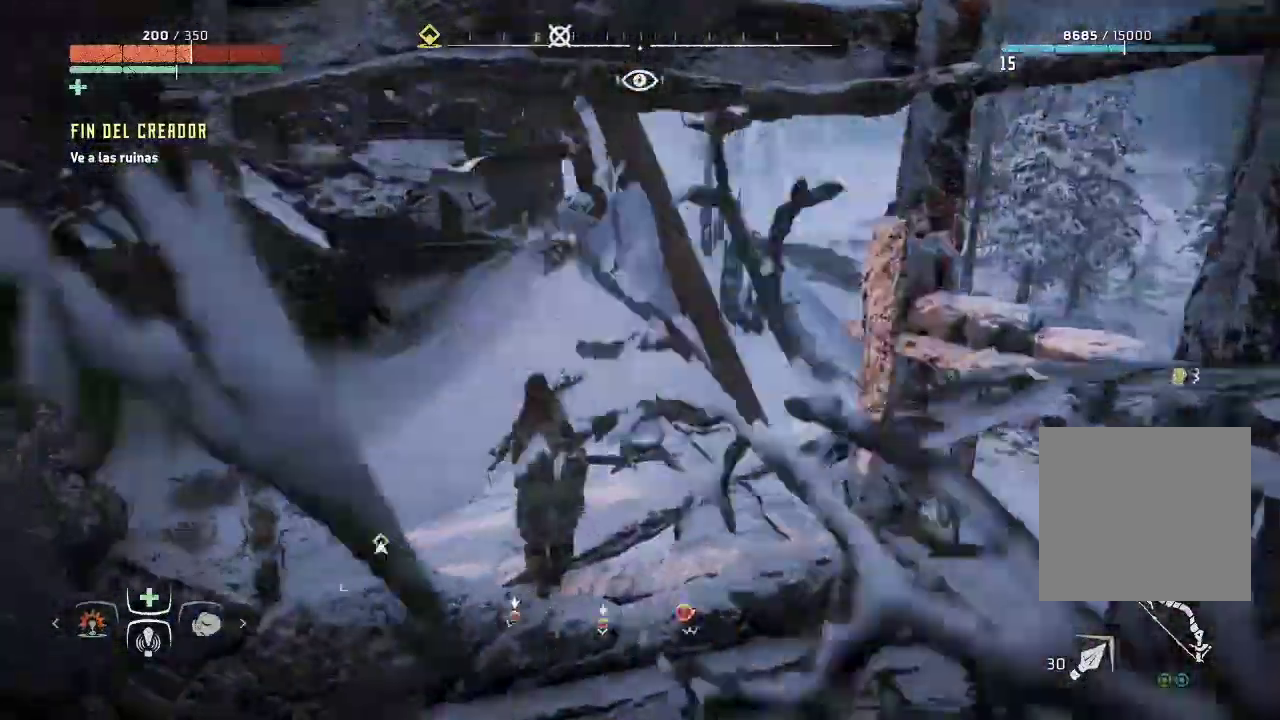
Gameplay with a controller (Xbox layout); each line is a JSON object with the inputs held at the frame after it. "events" lists button and stick changes between this image and that frame as [ms after this image, input, new state], when the widget could be followed in between. Not read: L3.
{"buttons": [], "left_stick": "up", "right_stick": "down-left", "events": [[383, "right_stick", "down-left"]]}
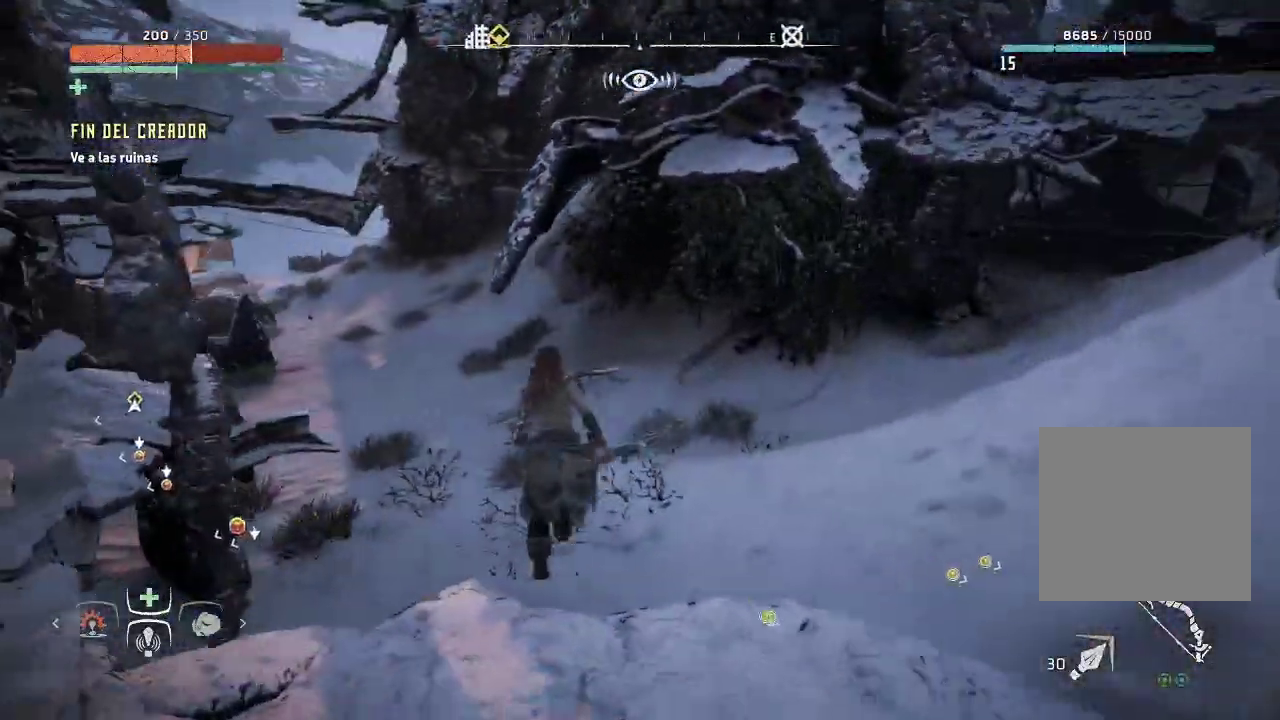
{"buttons": [], "left_stick": "up-right", "right_stick": "center", "events": [[117, "right_stick", "left"], [433, "left_stick", "up-right"], [483, "right_stick", "center"]]}
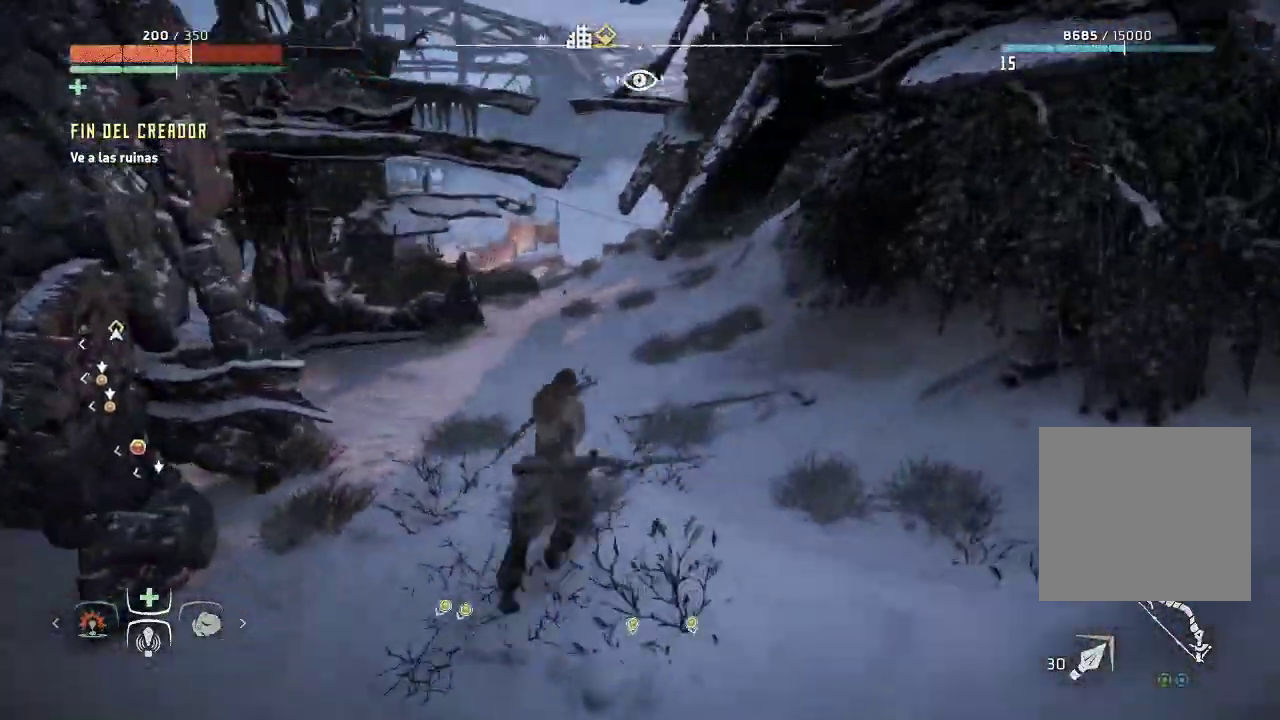
{"buttons": [], "left_stick": "up-right", "right_stick": "right", "events": [[300, "right_stick", "right"]]}
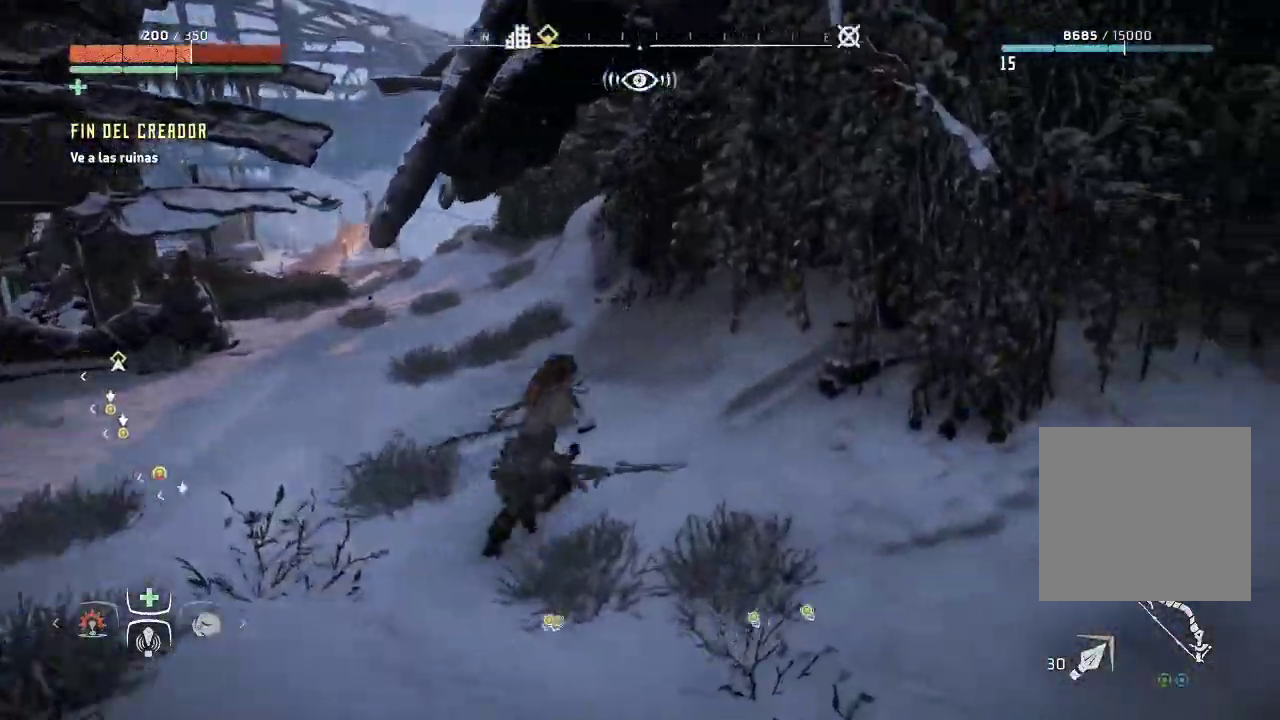
{"buttons": [], "left_stick": "up-left", "right_stick": "left", "events": [[33, "right_stick", "center"], [100, "left_stick", "up-left"], [217, "right_stick", "left"]]}
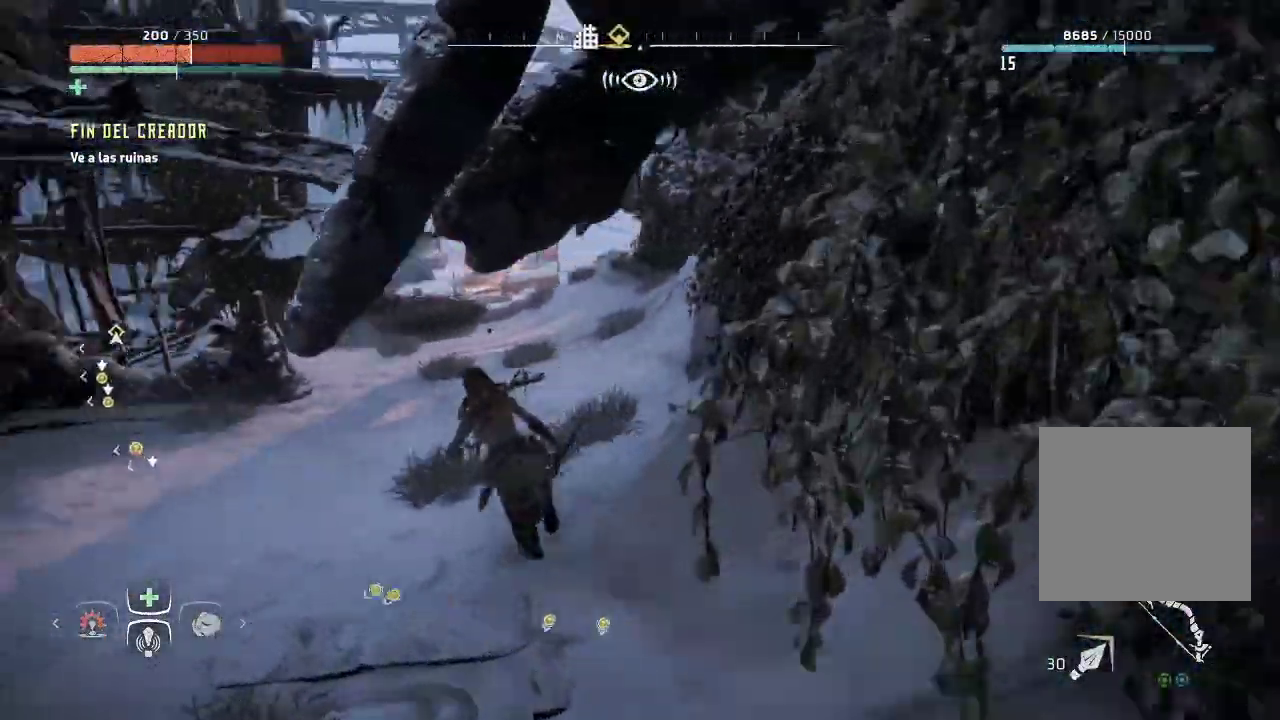
{"buttons": [], "left_stick": "up-right", "right_stick": "center", "events": [[167, "left_stick", "up"], [267, "left_stick", "up-right"], [450, "right_stick", "center"]]}
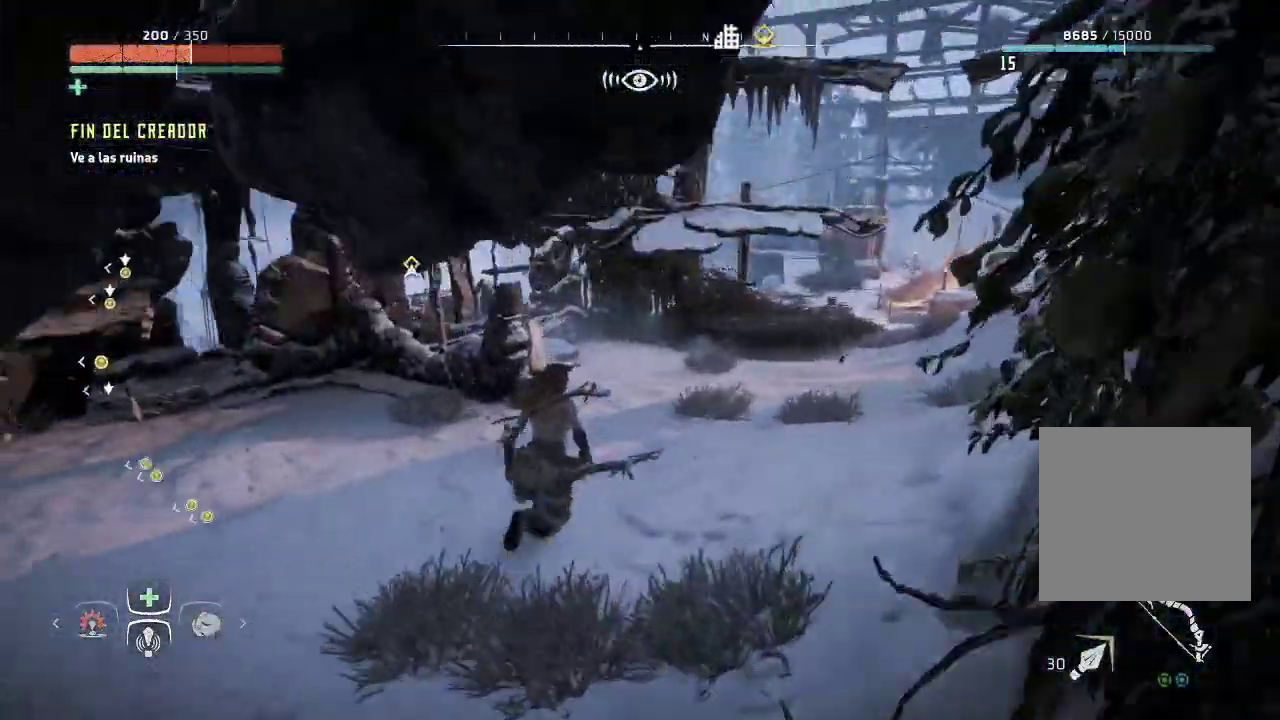
{"buttons": [], "left_stick": "up-right", "right_stick": "center", "events": []}
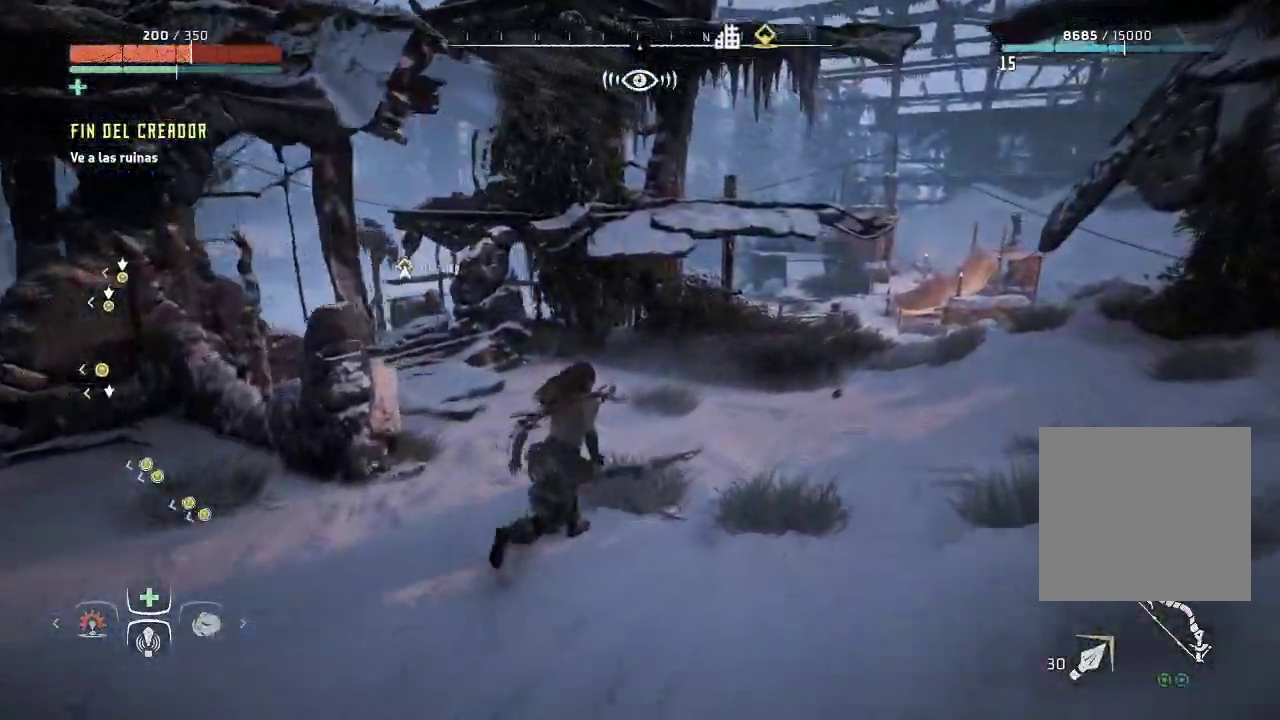
{"buttons": ["X"], "left_stick": "up-right", "right_stick": "center", "events": [[450, "X", "down"]]}
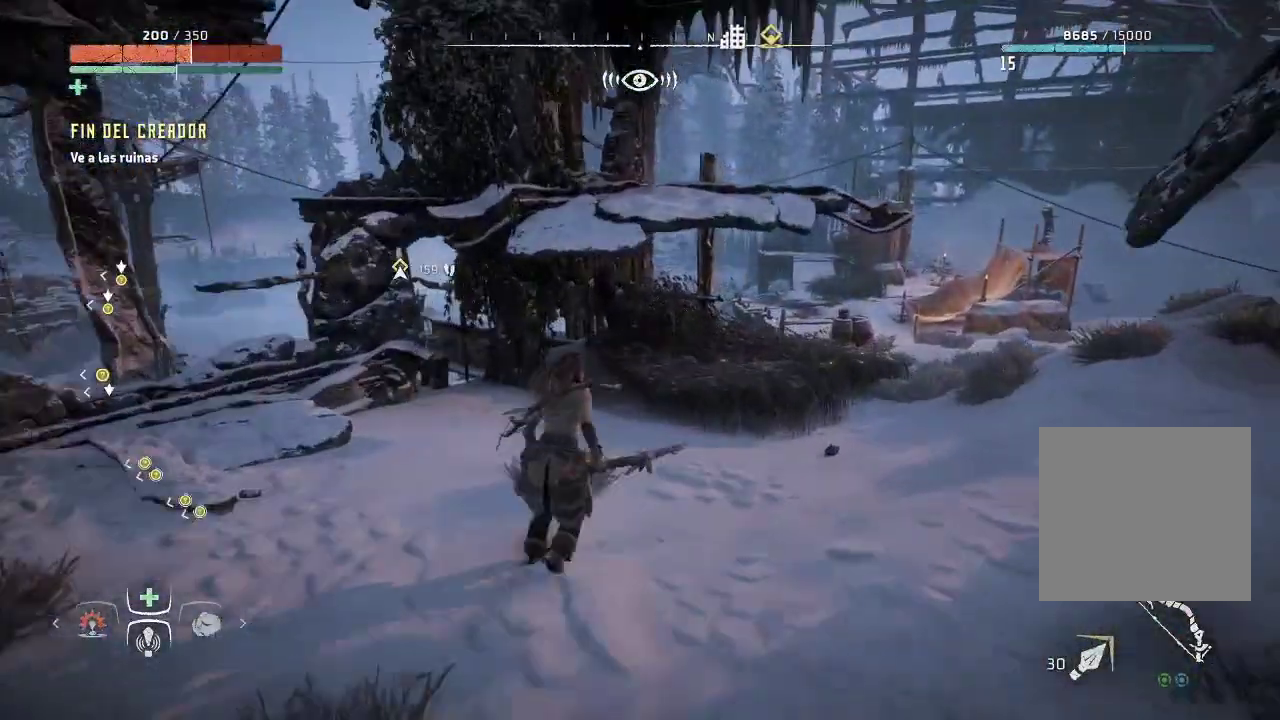
{"buttons": ["X"], "left_stick": "up-right", "right_stick": "center", "events": []}
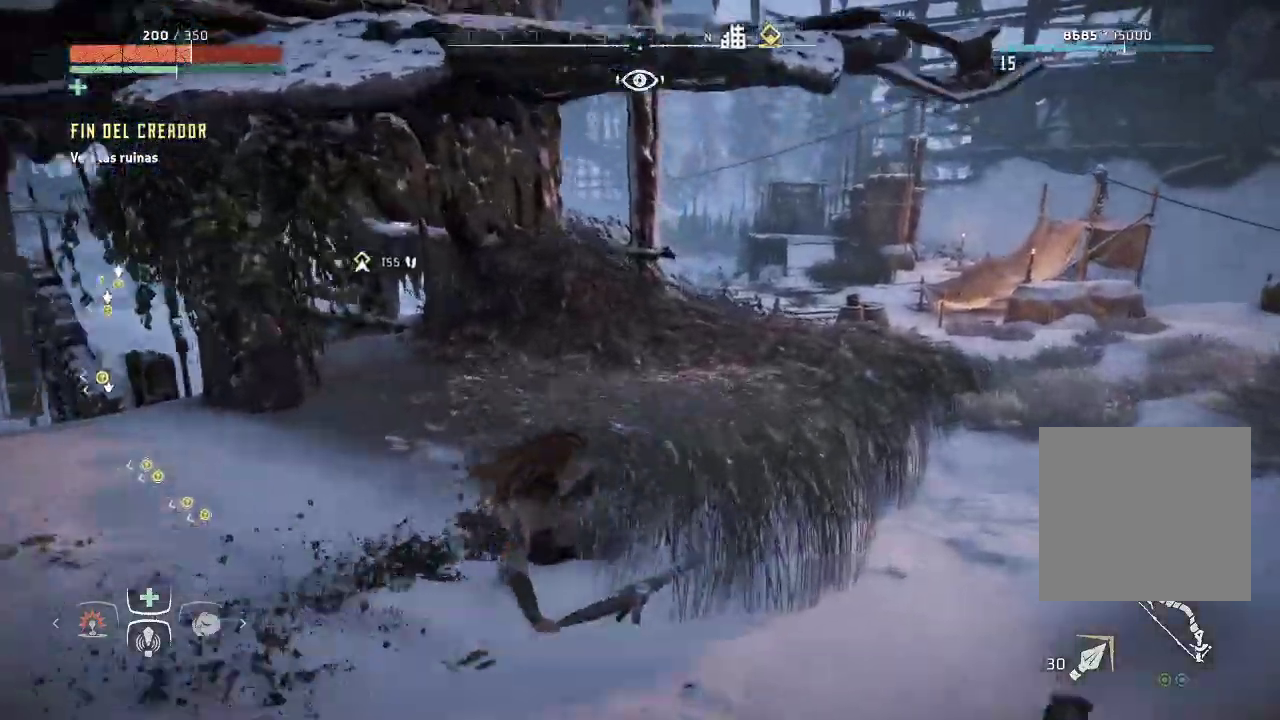
{"buttons": ["X"], "left_stick": "center", "right_stick": "left", "events": [[33, "left_stick", "center"], [300, "right_stick", "left"]]}
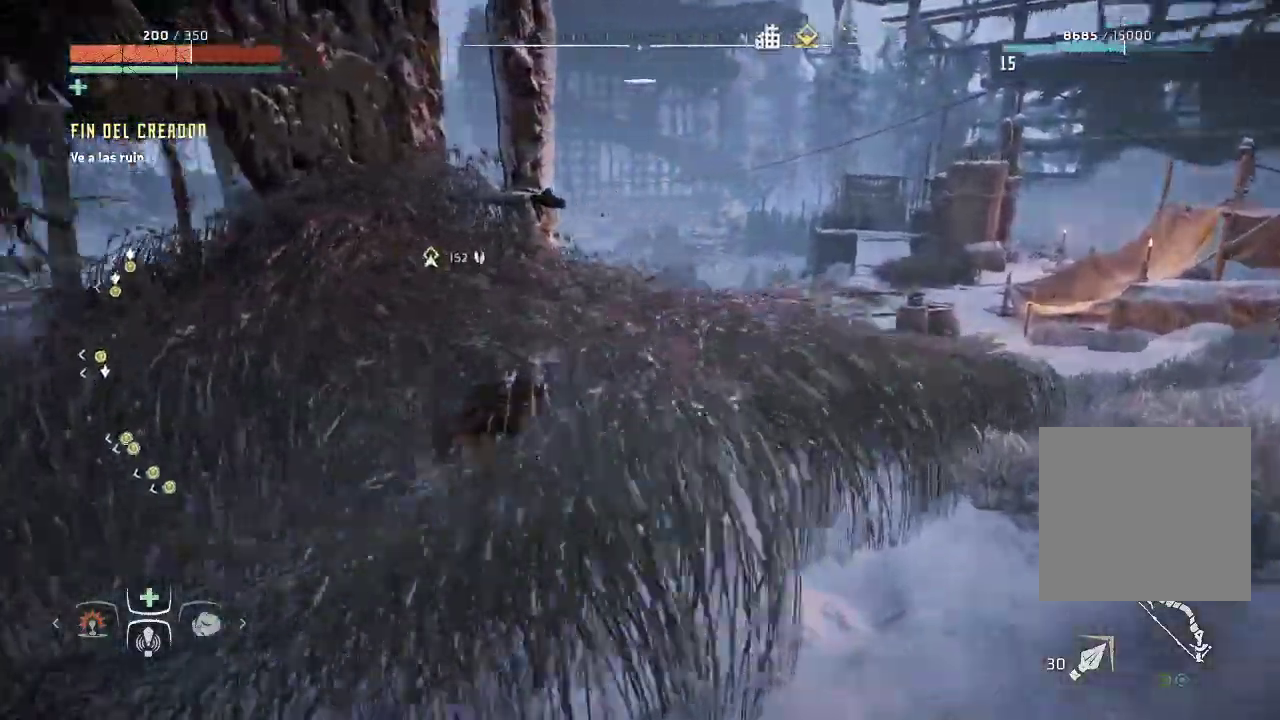
{"buttons": ["X"], "left_stick": "center", "right_stick": "left", "events": []}